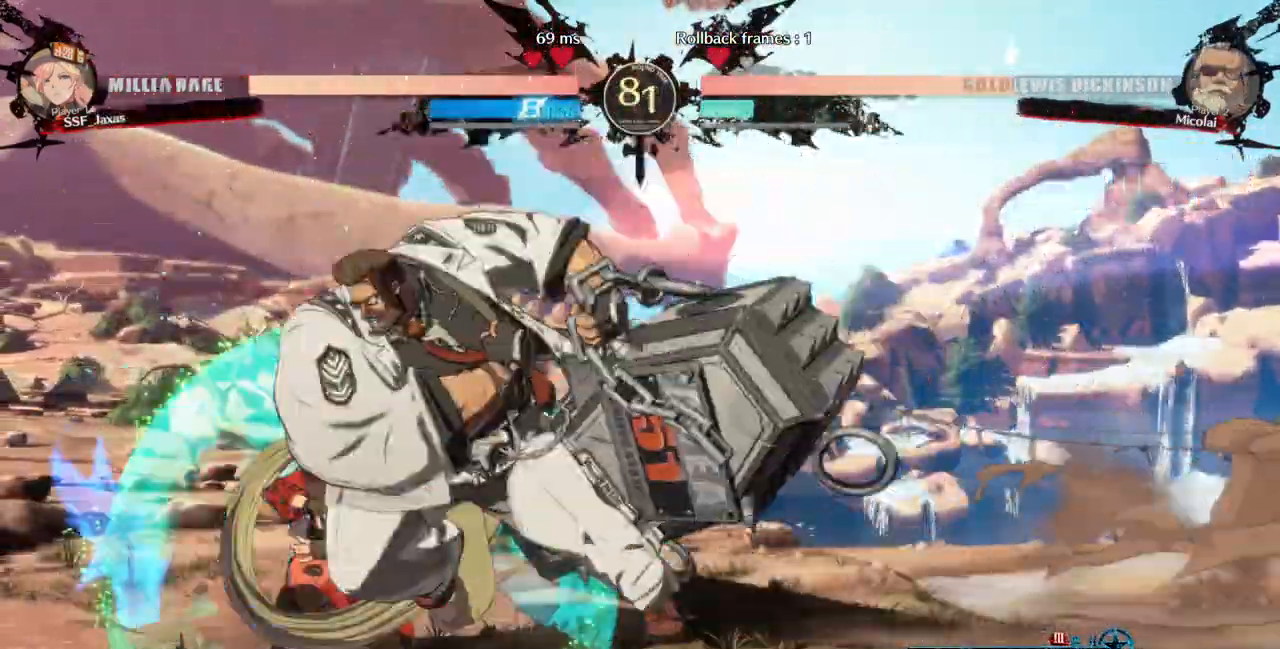
Gameplay with a controller (arcade stick); each line is a JSON object with the inputs held at the frame after it (dt_ms = milliseconds from this image to that frame). "events" lists button and stick changes between this image and that frame as [ms after this image, input, new state], when the widget could be followed in between. Not read: L3 R3 SELECT START.
{"dt_ms": 500, "buttons": ["DPAD_LEFT"]}
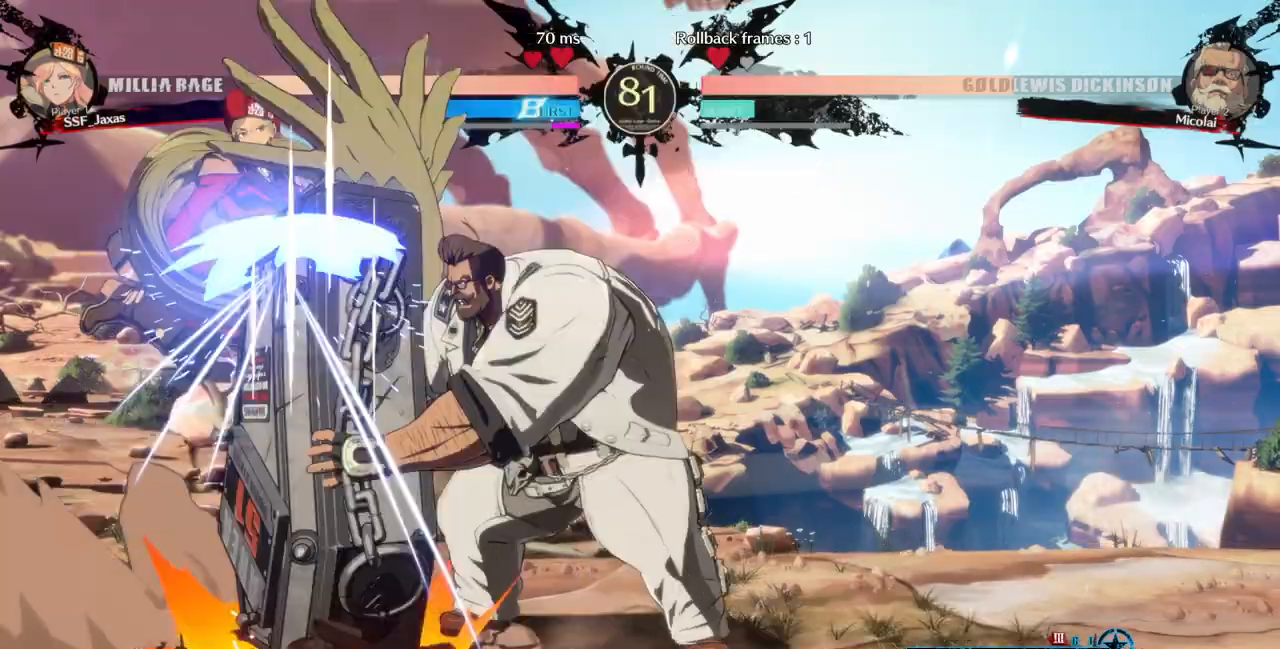
{"dt_ms": 500, "buttons": ["SQUARE", "TRIANGLE", "DPAD_DOWN", "DPAD_LEFT"], "events": [[200, "DPAD_LEFT", "up"], [400, "DPAD_LEFT", "down"], [433, "DPAD_DOWN", "down"], [467, "SQUARE", "down"], [467, "TRIANGLE", "down"]]}
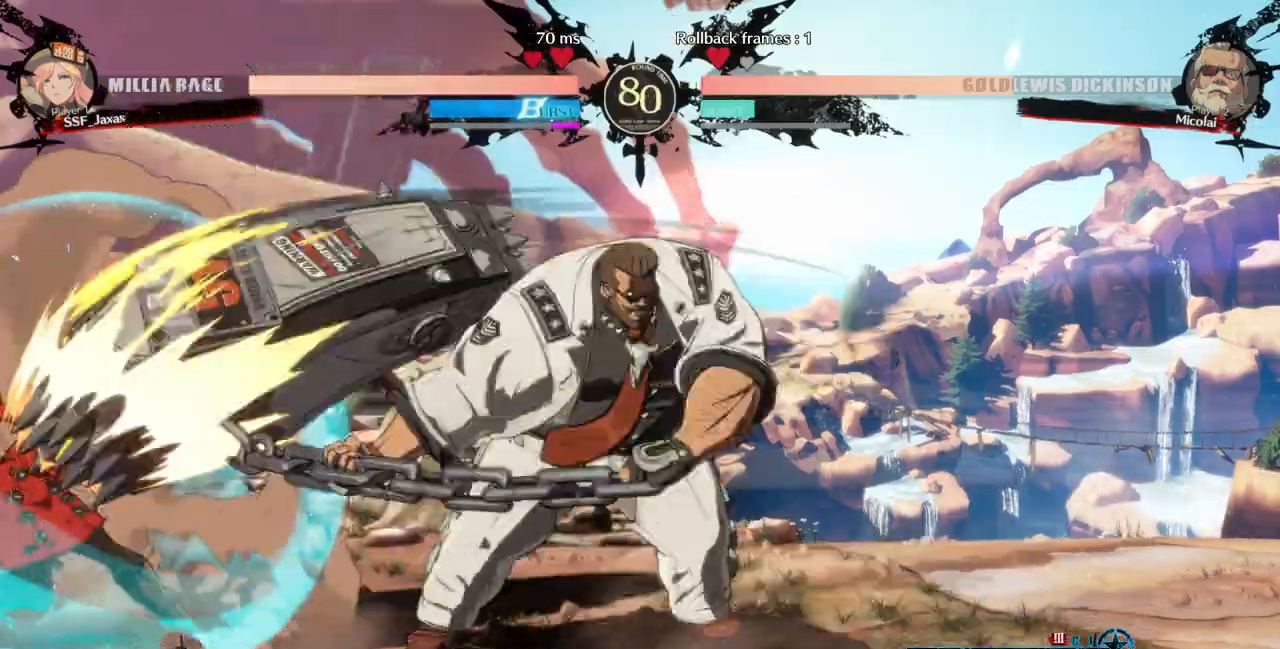
{"dt_ms": 500, "buttons": ["DPAD_LEFT"]}
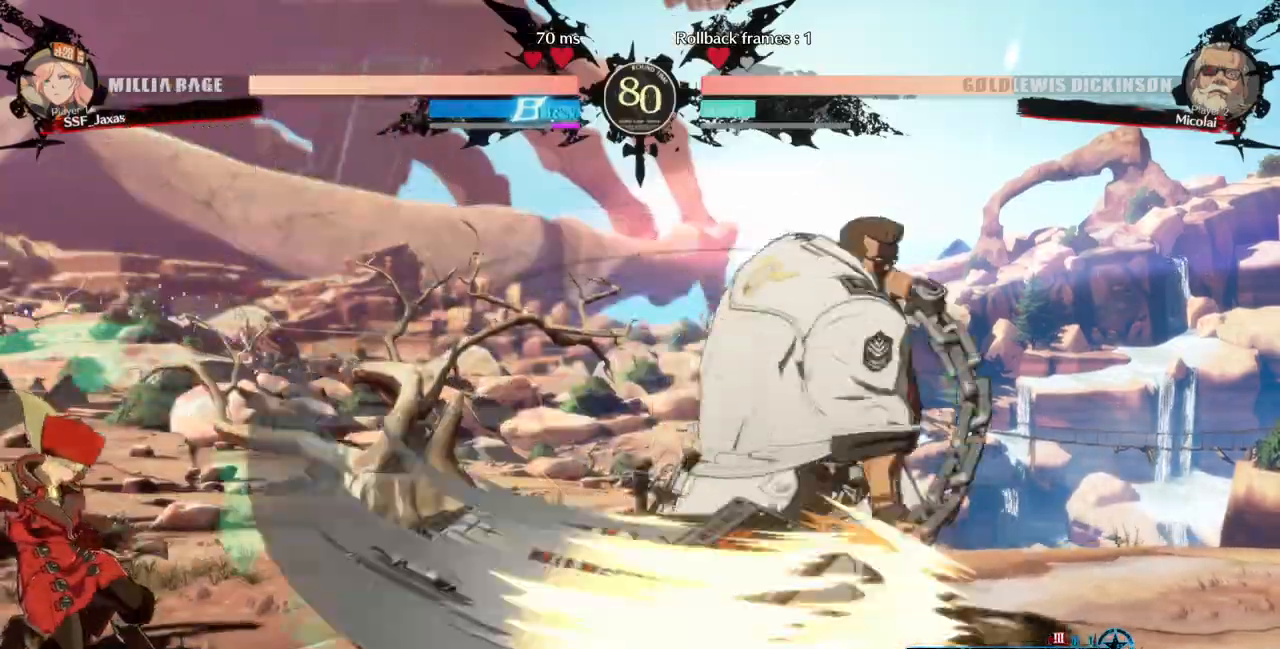
{"dt_ms": 500, "buttons": [], "events": [[33, "DPAD_LEFT", "up"], [167, "DPAD_DOWN", "down"], [233, "DPAD_DOWN", "up"], [233, "DPAD_RIGHT", "down"], [233, "DPAD_UP", "down"], [433, "DPAD_UP", "up"], [467, "DPAD_RIGHT", "up"]]}
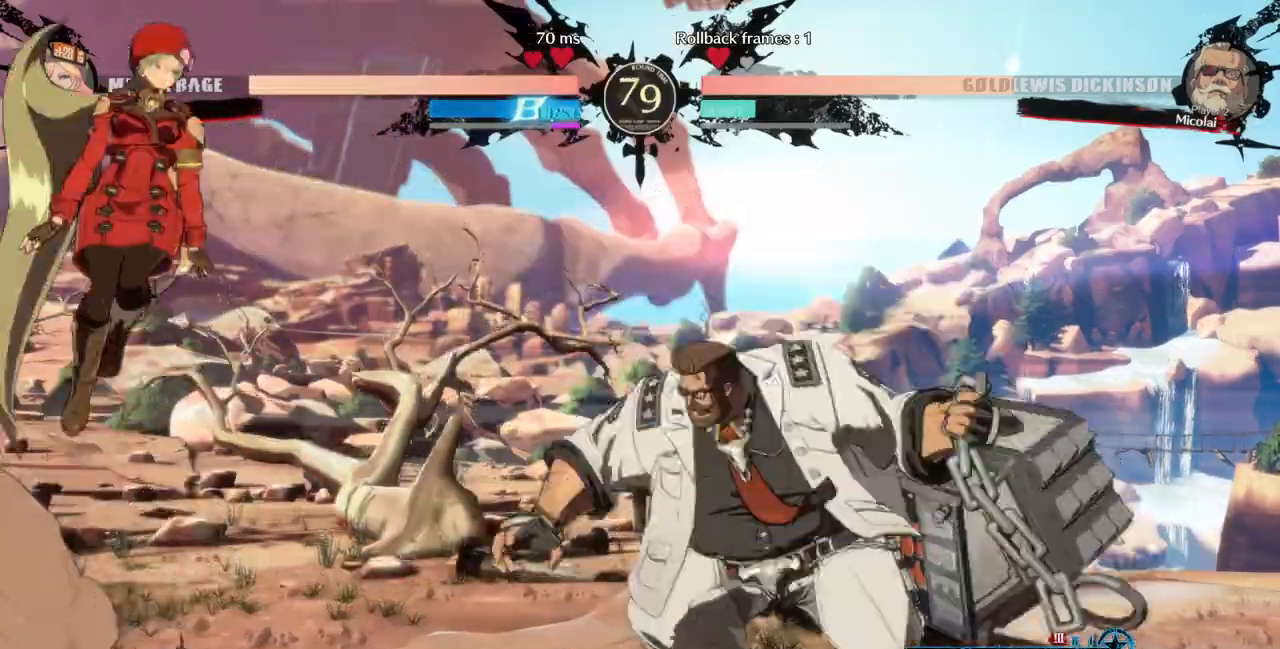
{"dt_ms": 500, "buttons": ["DPAD_LEFT"], "events": [[367, "DPAD_LEFT", "down"], [367, "L1", "down"], [433, "L1", "up"]]}
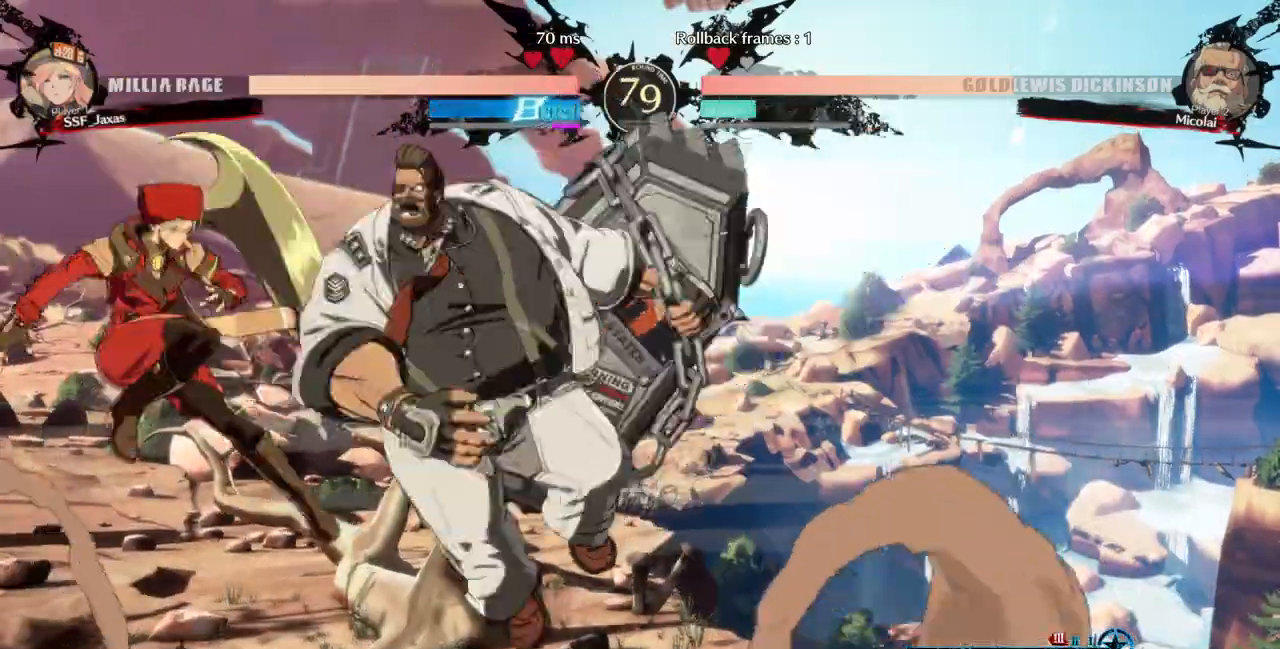
{"dt_ms": 500, "buttons": ["SQUARE", "TRIANGLE", "DPAD_DOWN", "DPAD_LEFT"], "events": [[367, "DPAD_DOWN", "down"], [467, "SQUARE", "down"], [467, "TRIANGLE", "down"]]}
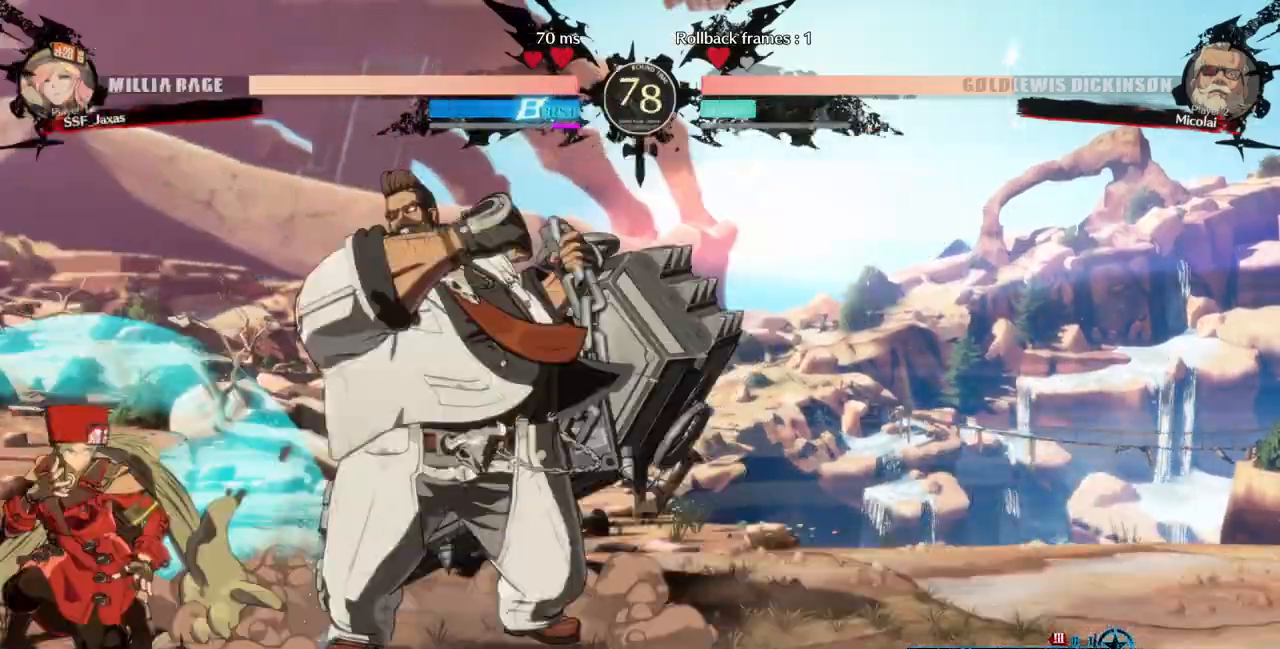
{"dt_ms": 500, "buttons": ["DPAD_DOWN", "DPAD_LEFT"], "events": [[300, "SQUARE", "up"], [300, "TRIANGLE", "up"]]}
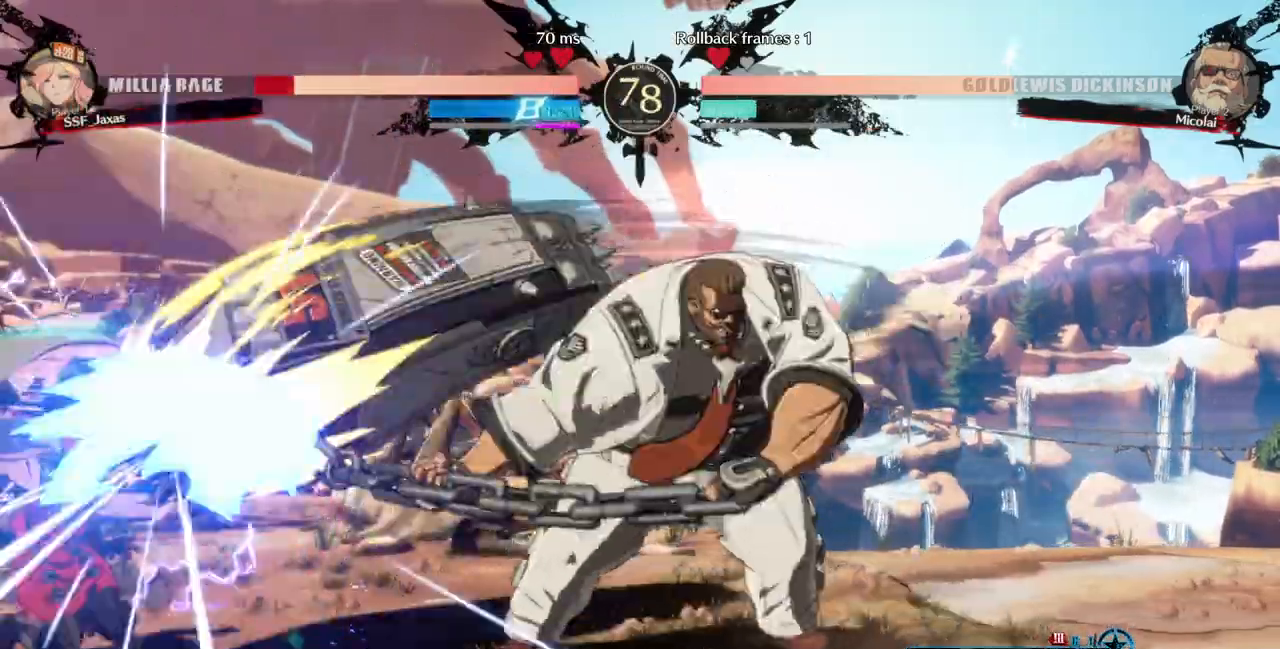
{"dt_ms": 500, "buttons": ["DPAD_LEFT"]}
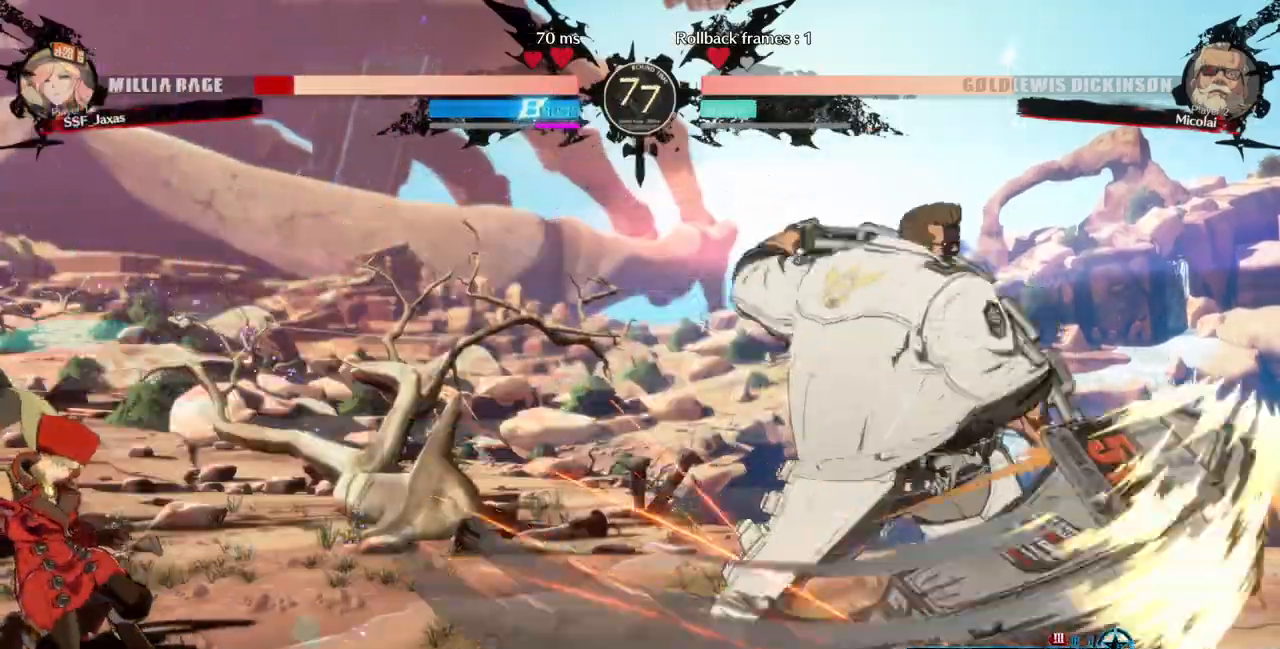
{"dt_ms": 500, "buttons": ["DPAD_DOWN"], "events": [[400, "DPAD_LEFT", "up"], [500, "DPAD_DOWN", "down"]]}
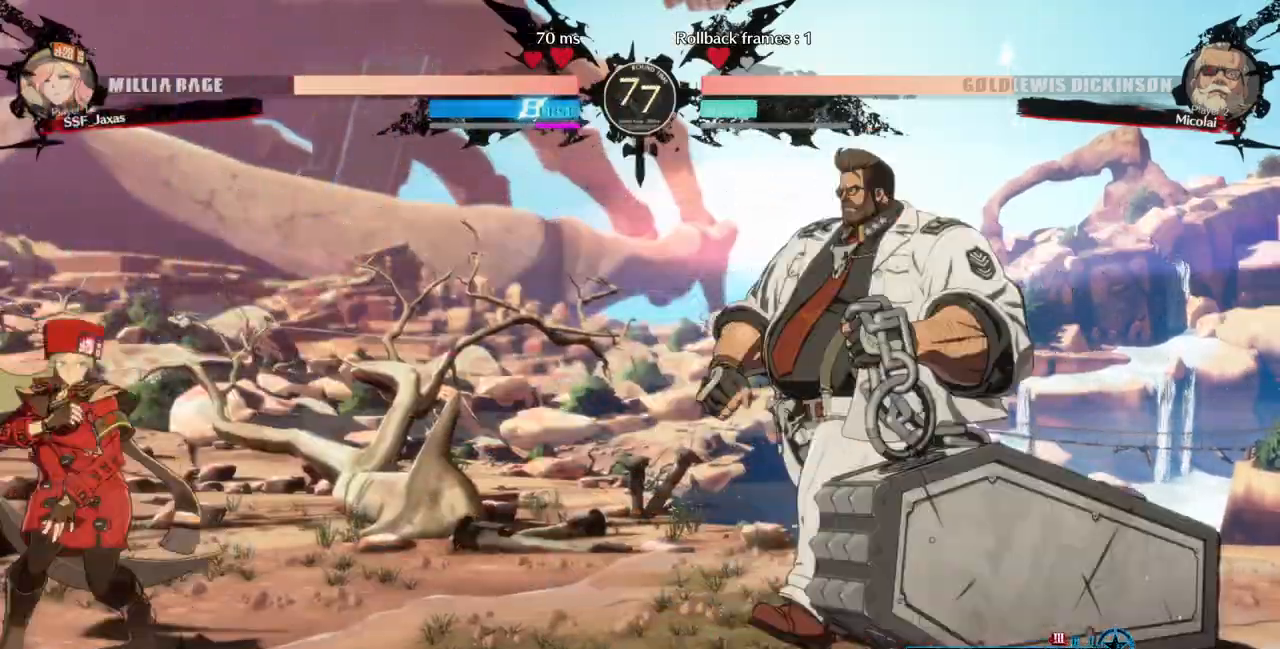
{"dt_ms": 500, "buttons": [], "events": [[67, "DPAD_LEFT", "down"], [100, "DPAD_DOWN", "up"], [100, "DPAD_UP", "down"], [267, "DPAD_UP", "up"], [500, "DPAD_LEFT", "up"]]}
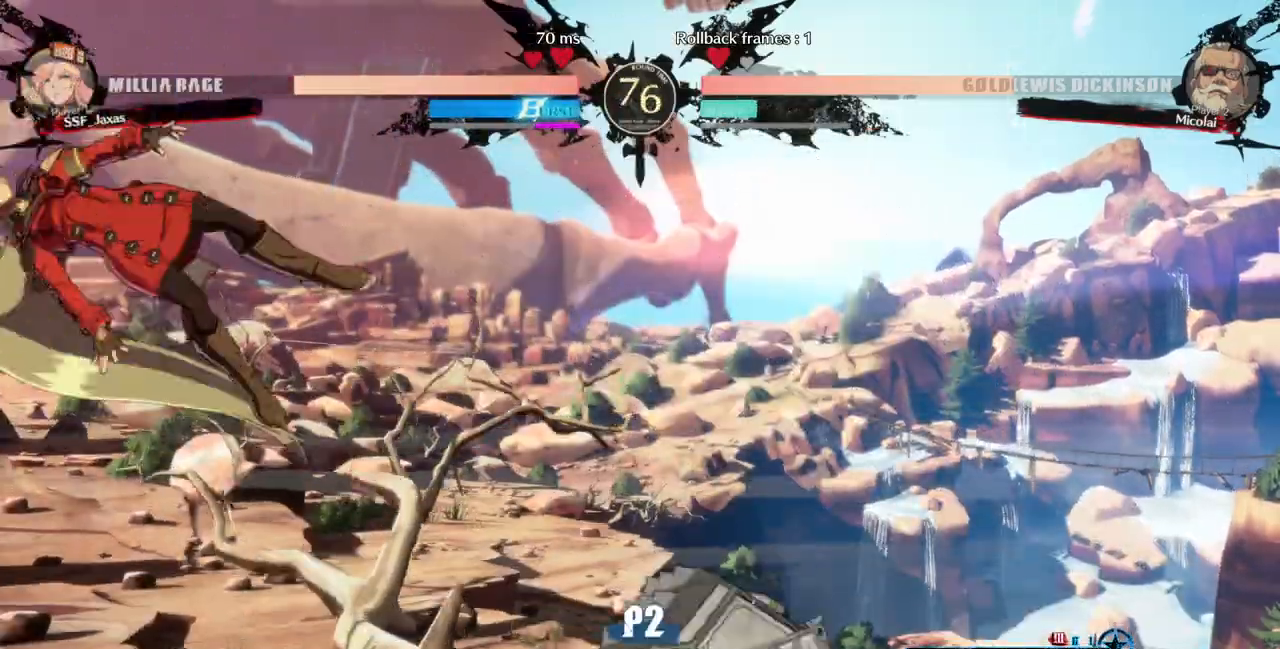
{"dt_ms": 500, "buttons": ["DPAD_LEFT"]}
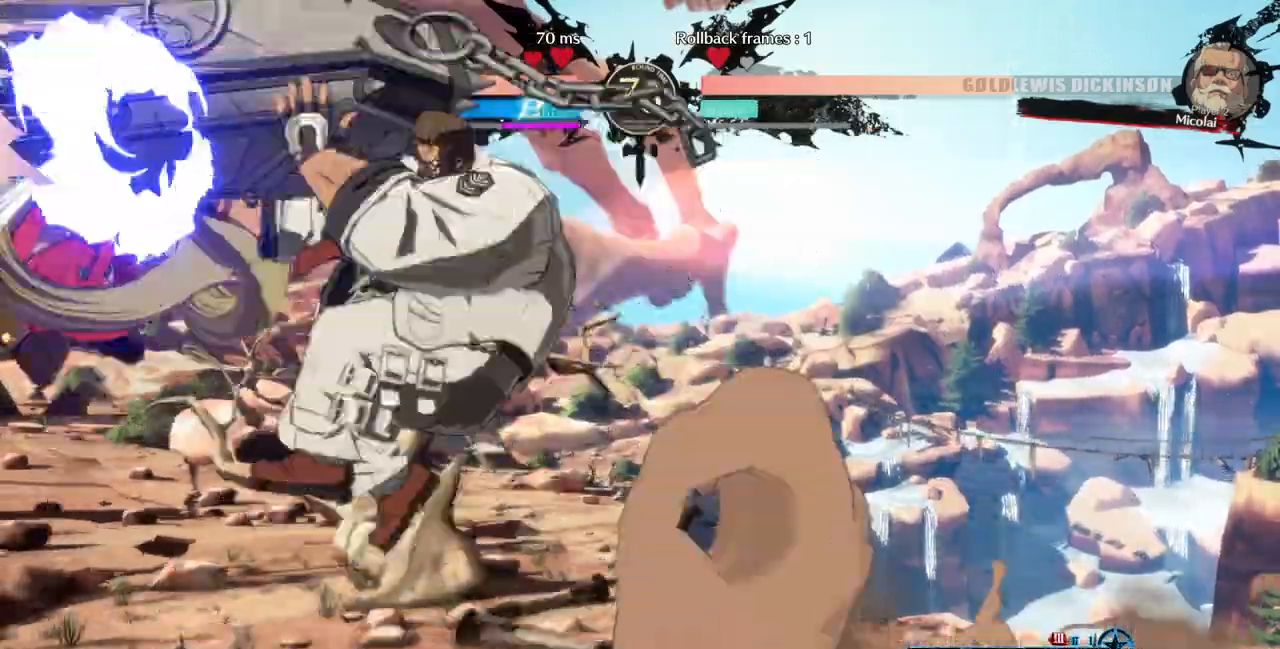
{"dt_ms": 500, "buttons": ["DPAD_LEFT"], "events": [[200, "DPAD_DOWN", "down"], [233, "DPAD_DOWN", "up"]]}
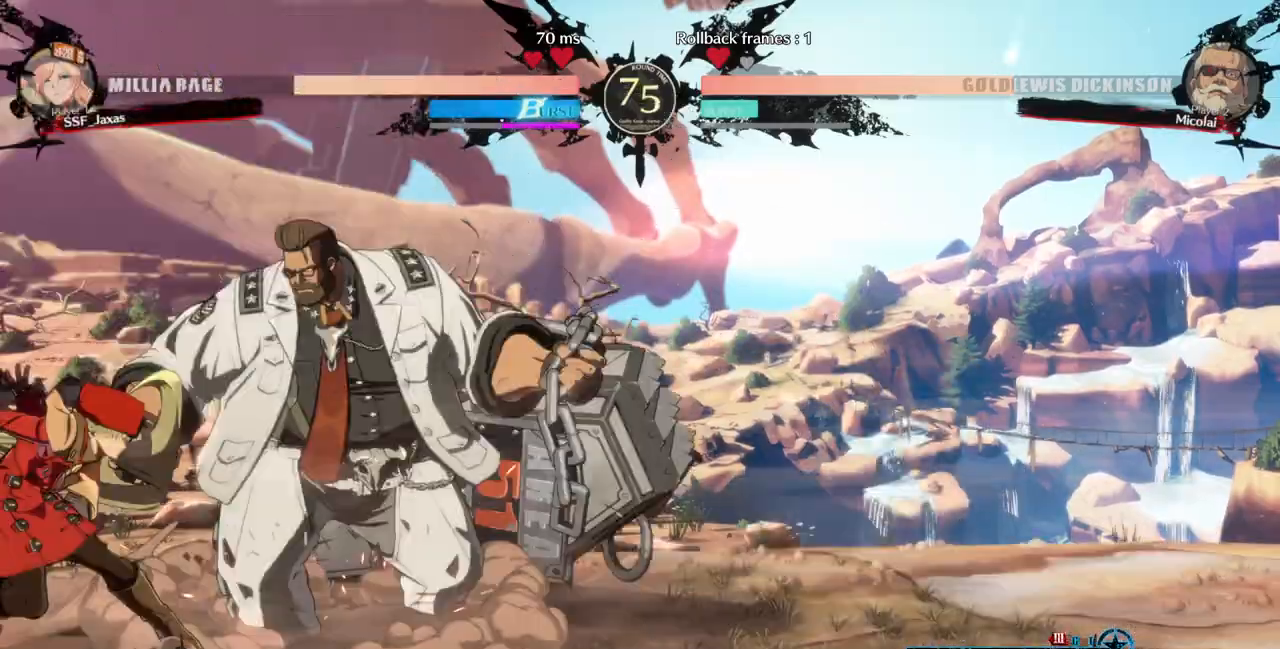
{"dt_ms": 500, "buttons": ["DPAD_DOWN", "DPAD_LEFT"], "events": [[33, "DPAD_DOWN", "down"], [200, "SQUARE", "down"], [300, "DPAD_LEFT", "up"], [300, "SQUARE", "up"], [333, "DPAD_LEFT", "down"]]}
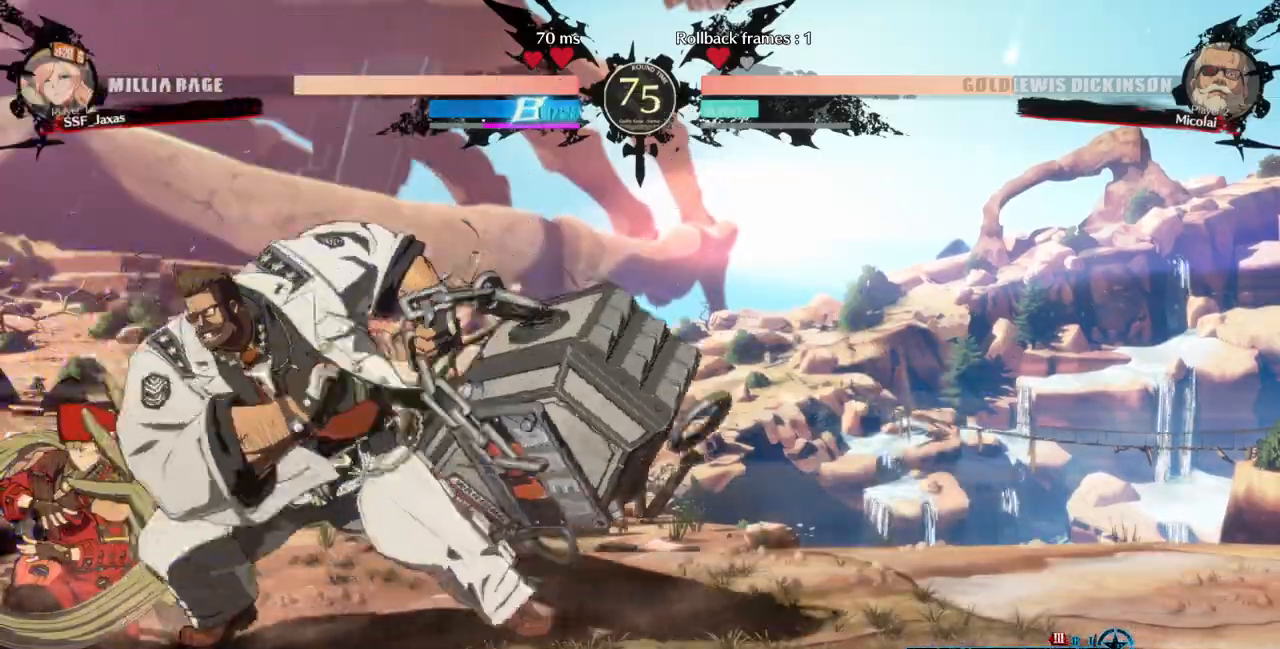
{"dt_ms": 500, "buttons": ["R2", "DPAD_DOWN"], "events": [[200, "SQUARE", "down"], [300, "DPAD_LEFT", "up"], [300, "SQUARE", "up"], [367, "R2", "down"]]}
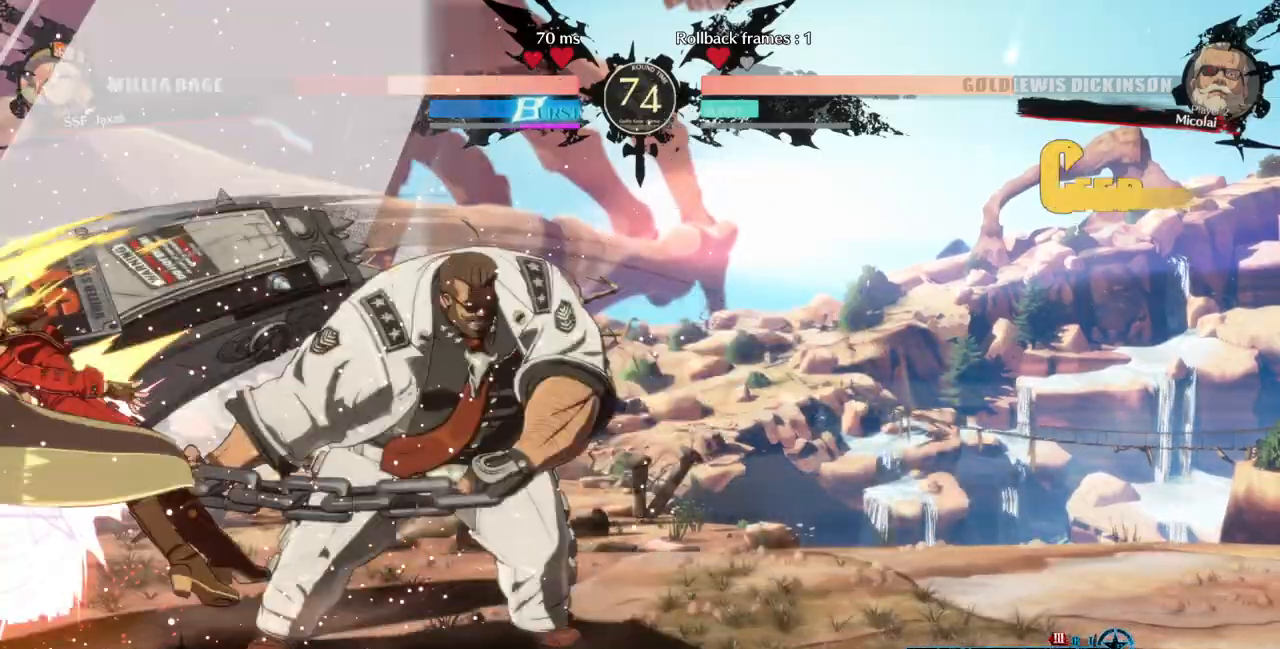
{"dt_ms": 500, "buttons": ["DPAD_LEFT"], "events": [[100, "DPAD_LEFT", "down"], [133, "R2", "up"], [167, "DPAD_DOWN", "up"], [333, "R2", "down"], [367, "SQUARE", "down"], [433, "R2", "up"], [433, "SQUARE", "up"]]}
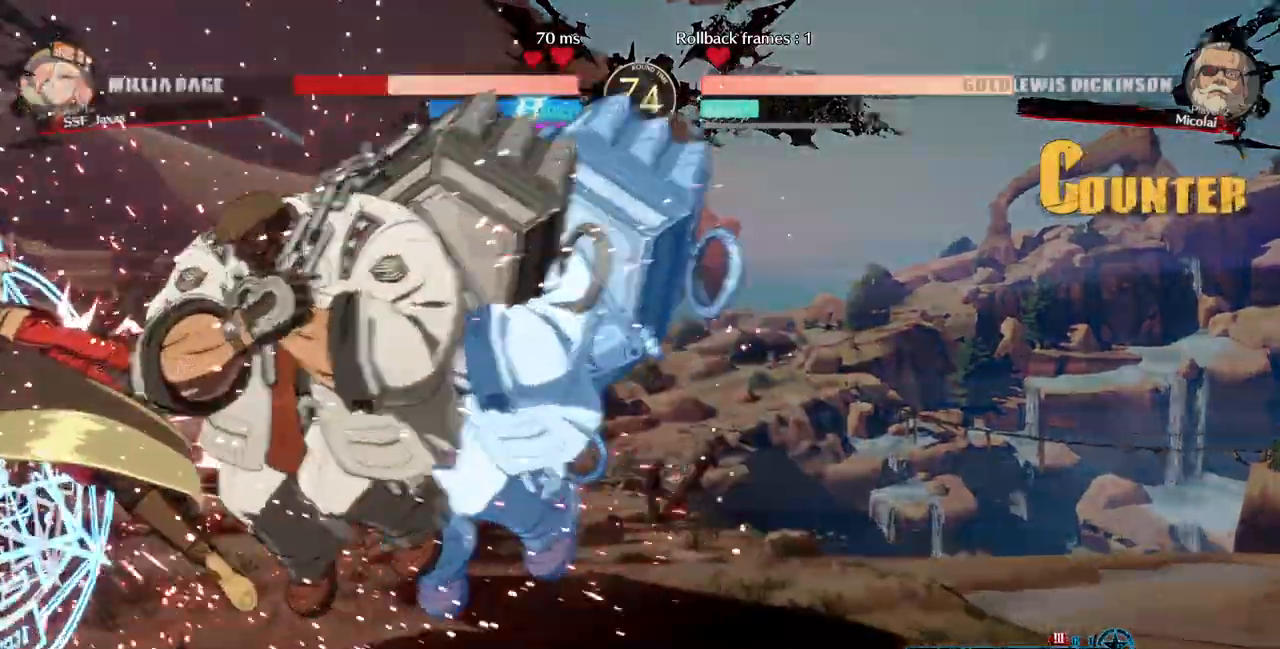
{"dt_ms": 1000, "buttons": ["DPAD_LEFT"]}
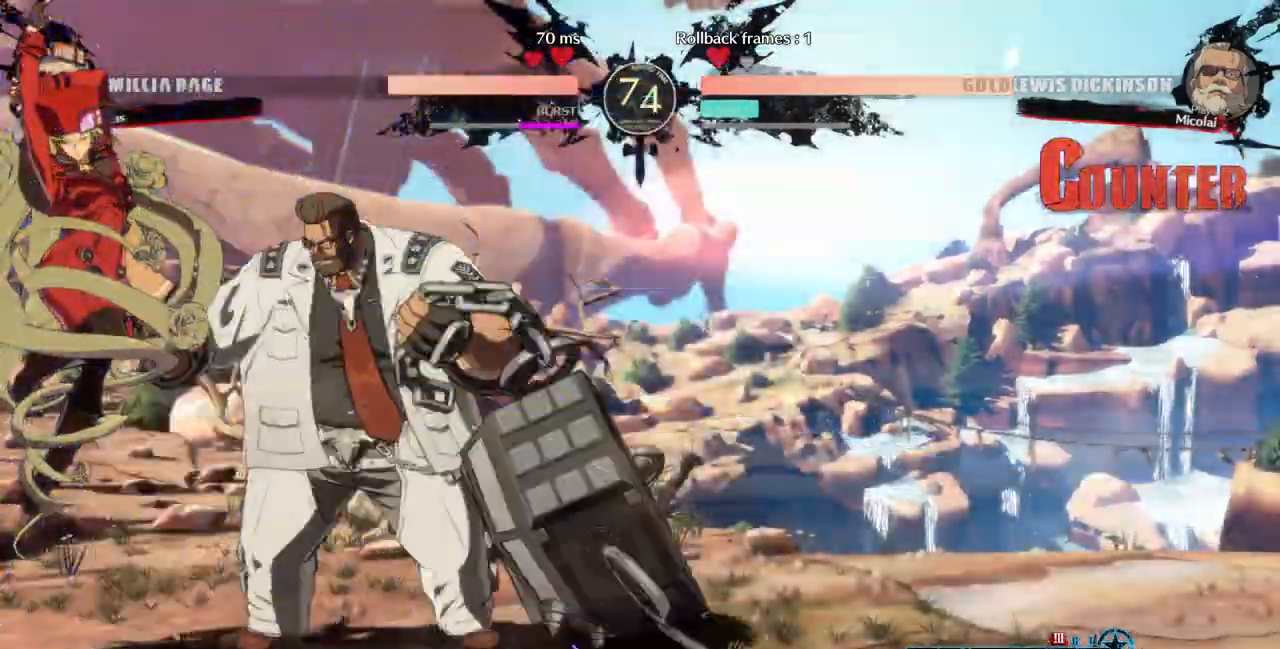
{"dt_ms": 500, "buttons": ["SQUARE", "TRIANGLE", "DPAD_LEFT"], "events": [[67, "DPAD_DOWN", "down"], [133, "SQUARE", "down"], [167, "TRIANGLE", "down"], [233, "DPAD_DOWN", "up"]]}
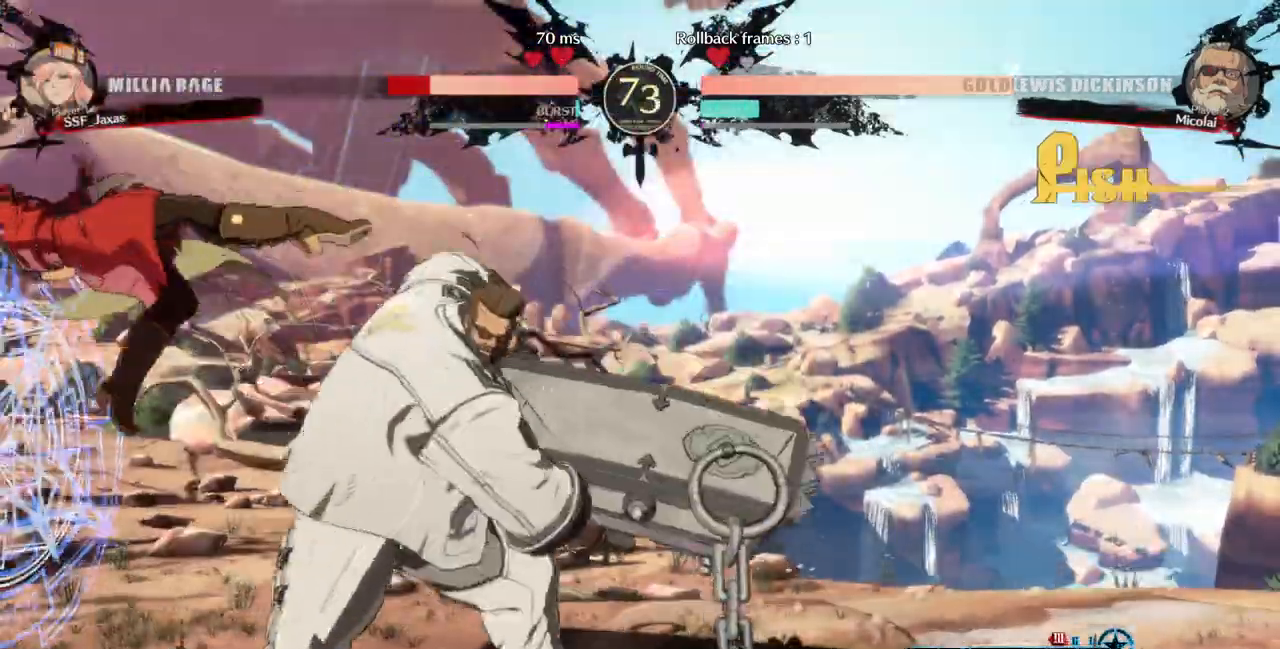
{"dt_ms": 500, "buttons": ["SQUARE", "TRIANGLE", "DPAD_LEFT"], "events": []}